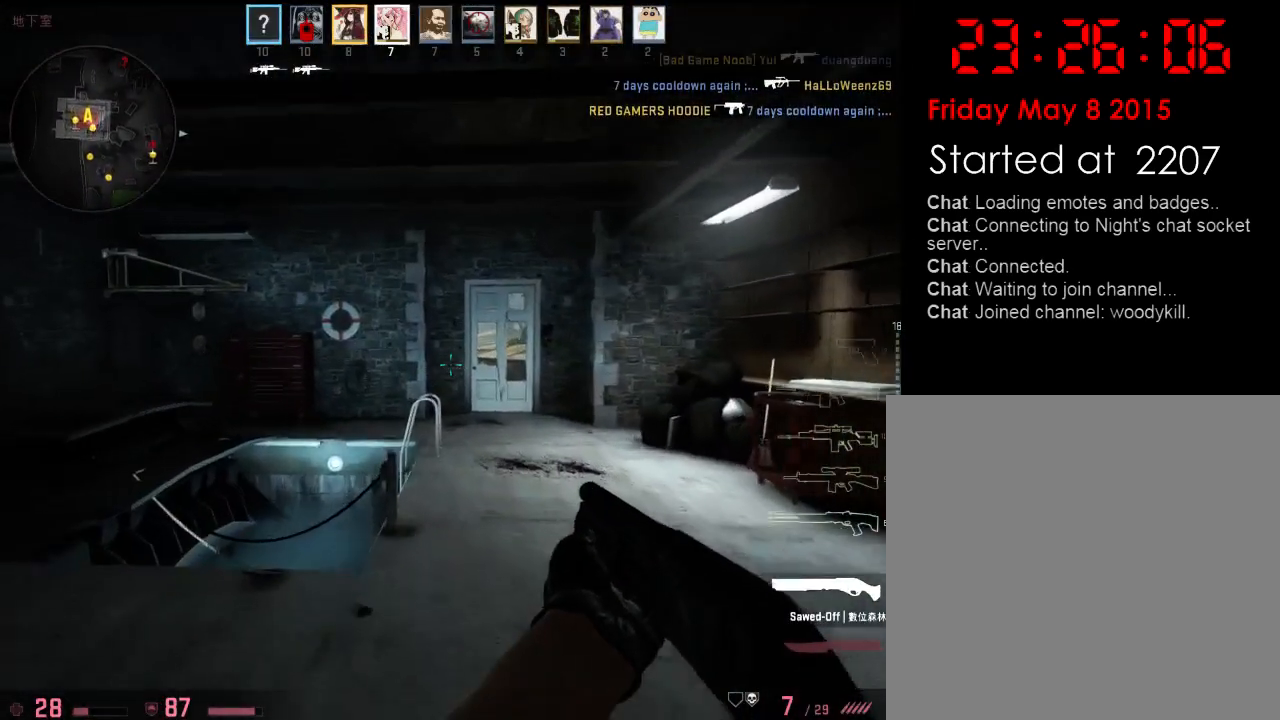
Gameplay with keyboard; each line is a JSON object with the keys held at the frame after it. "events" lists presses ("down") and releases ("up") of "1", "2", "3", "4", "5", "6", "a", "alt", "b", "c", "caps_lock", "ctrl", "d", "e", "f", "g", "h", "q", "r", "s", "shift", "space", "super", "t", "tab", "tilde", "v", "w", "x", "y" and "z" between this image and that frame as [ms after this image, input, new state], when the widget could be followed in between. No other keys are recorded. Mouse input is not recorded.
{"keys": ["w"], "events": [[284, "d", "down"], [468, "d", "up"]]}
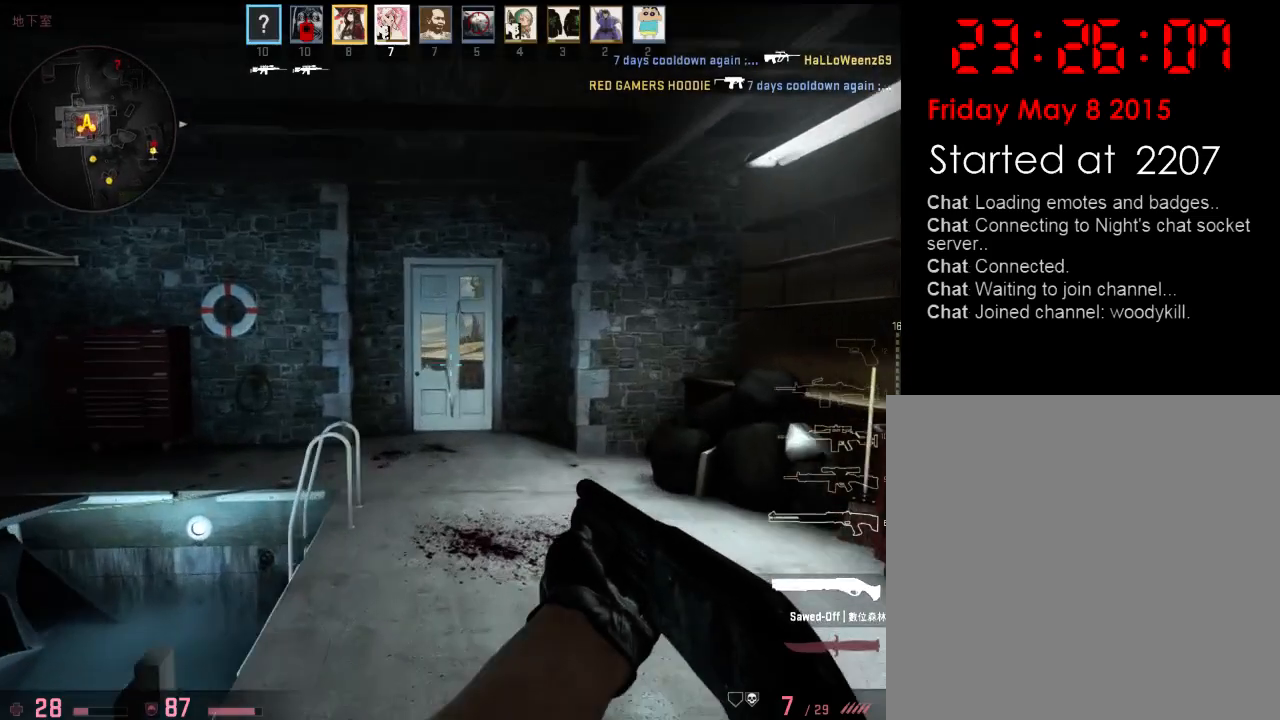
{"keys": ["w"], "events": [[251, "a", "down"], [367, "a", "up"]]}
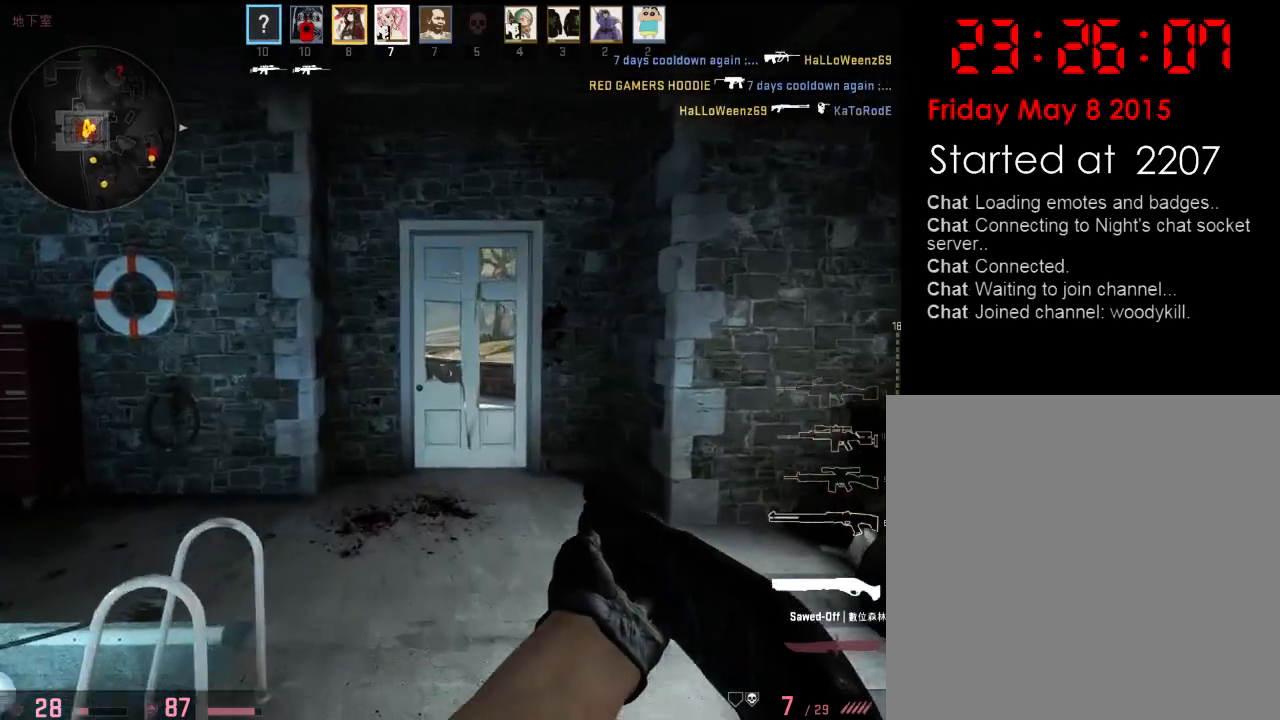
{"keys": ["a", "w"], "events": [[167, "a", "down"]]}
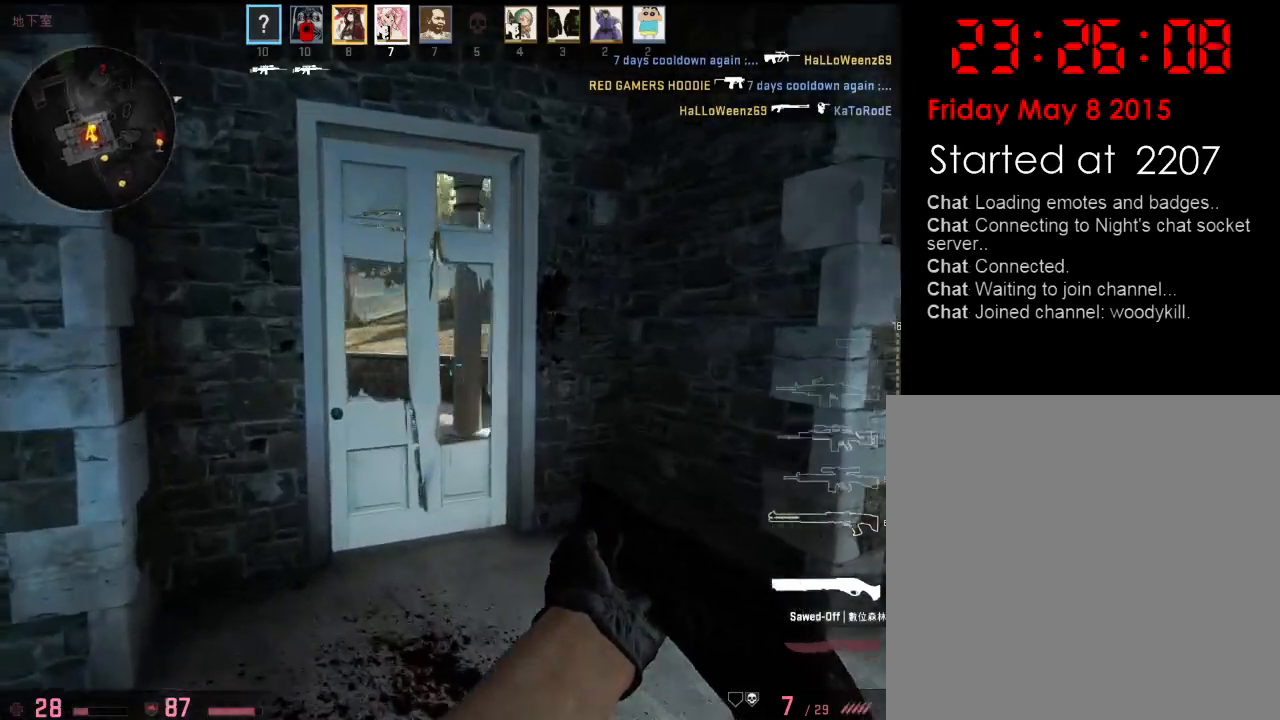
{"keys": ["d"], "events": [[100, "w", "up"], [234, "s", "down"], [384, "s", "up"], [401, "a", "up"], [451, "d", "down"]]}
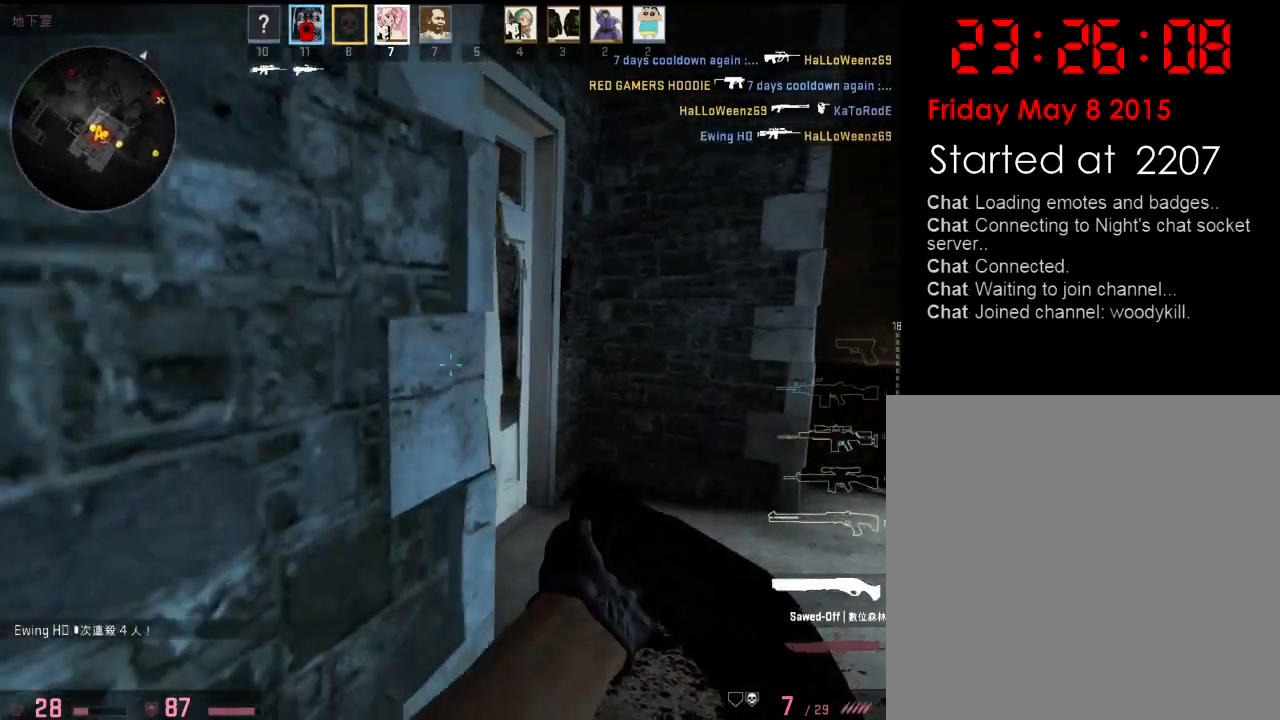
{"keys": [], "events": [[16, "w", "down"], [384, "d", "up"], [484, "w", "up"]]}
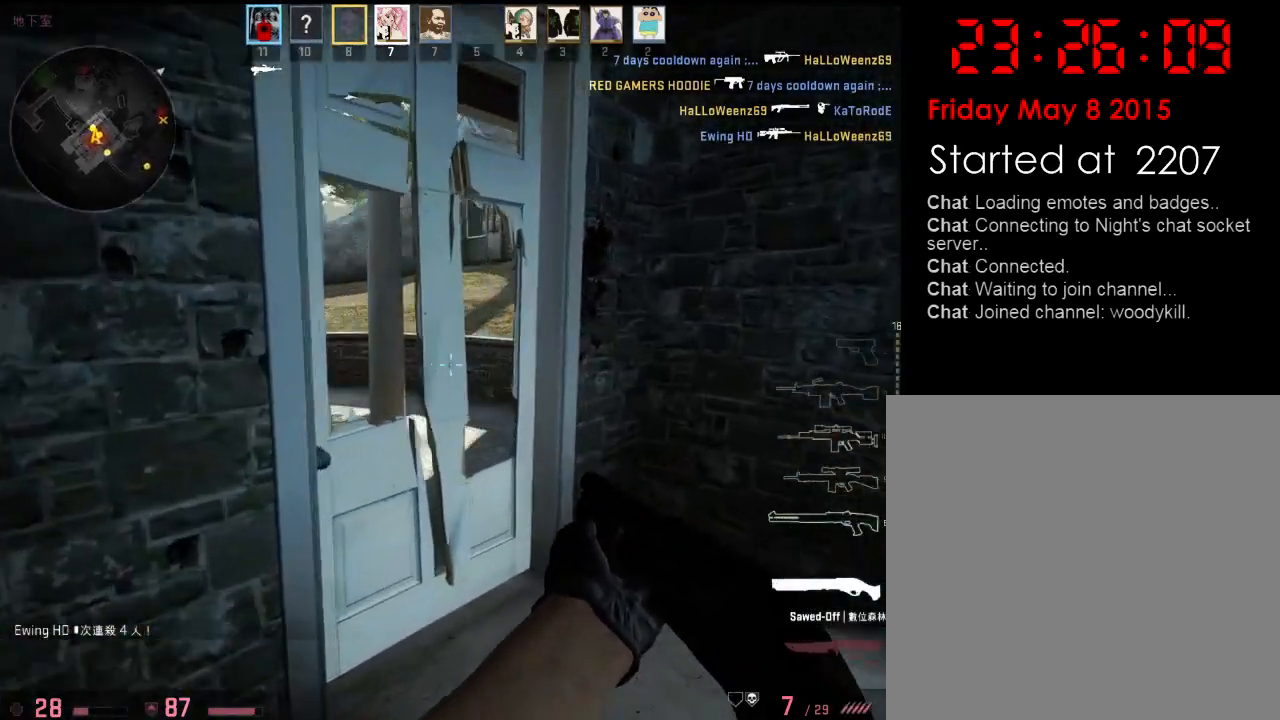
{"keys": ["d", "s"], "events": [[66, "a", "down"], [66, "s", "down"], [233, "a", "up"], [250, "d", "down"]]}
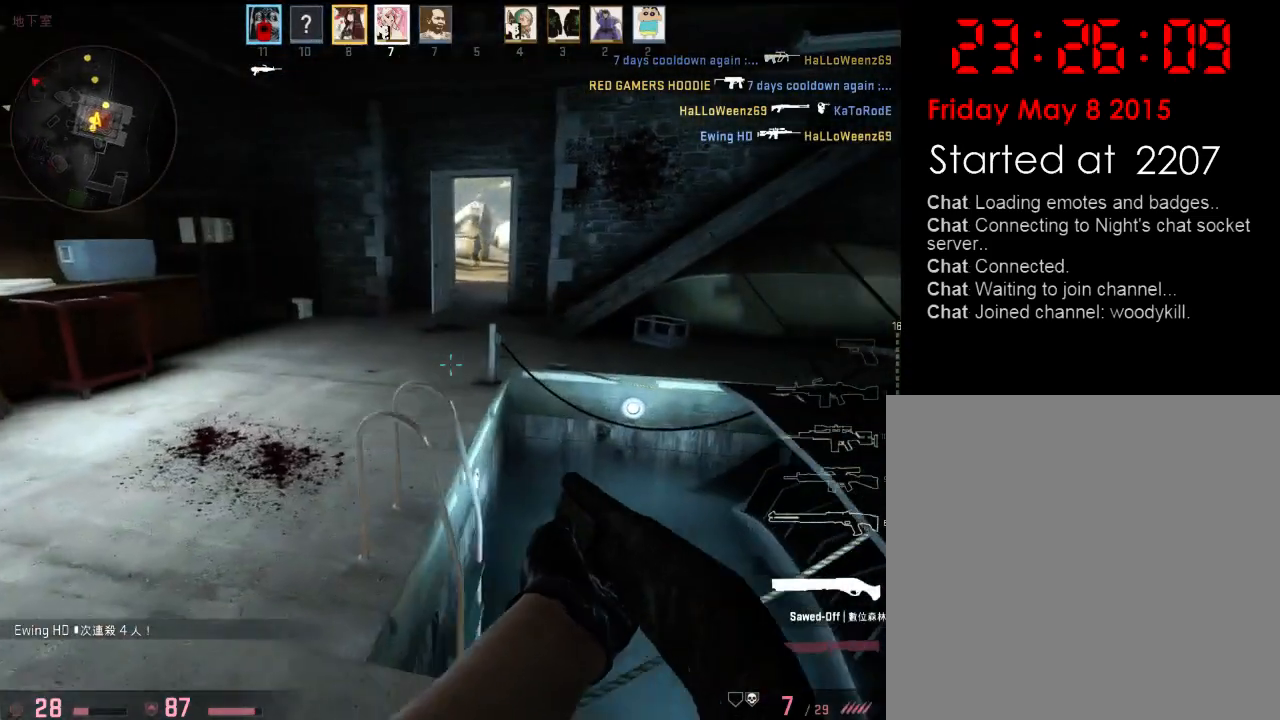
{"keys": [], "events": [[66, "d", "up"], [166, "s", "up"], [350, "w", "down"], [484, "w", "up"]]}
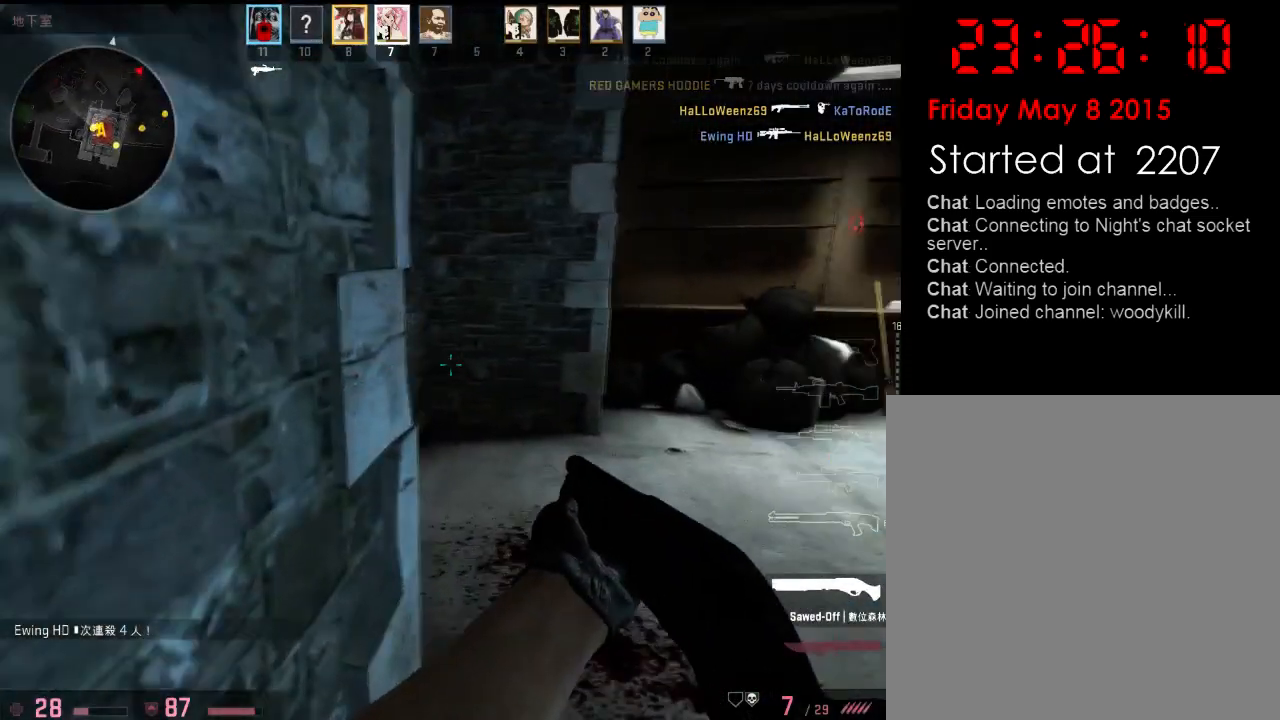
{"keys": ["s"], "events": [[167, "a", "down"], [201, "s", "down"], [334, "a", "up"]]}
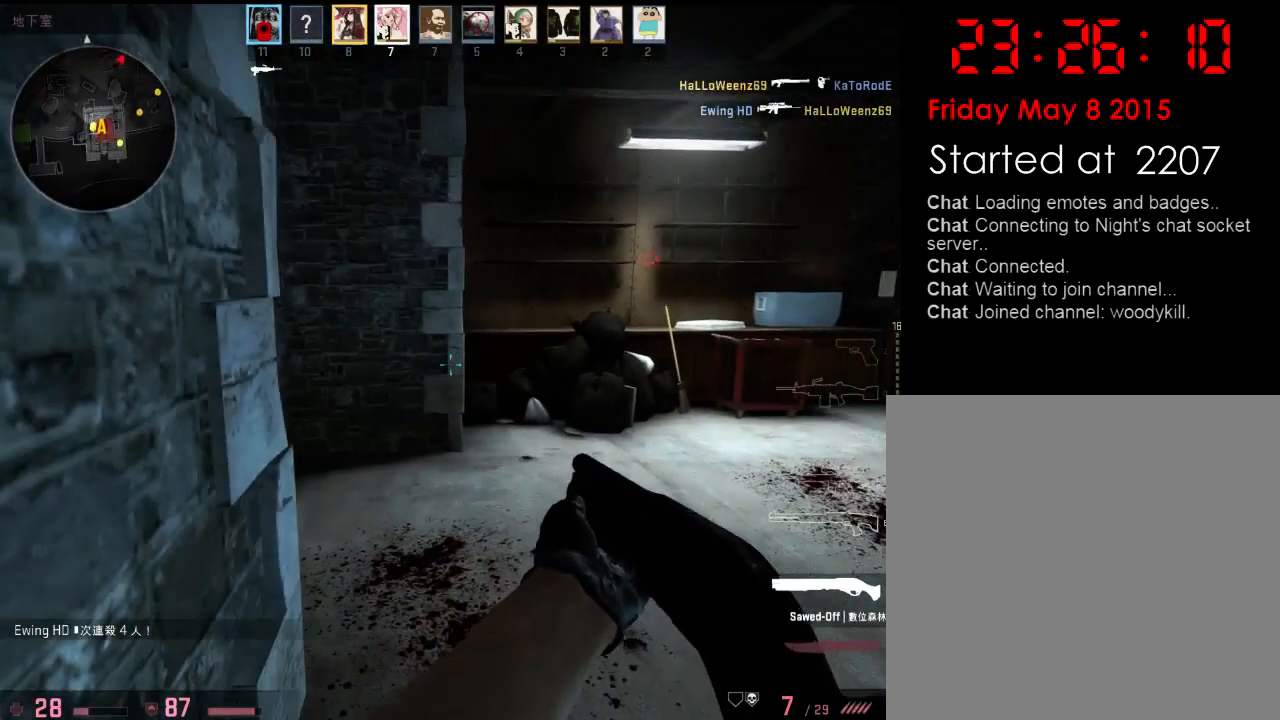
{"keys": ["d", "s"], "events": [[50, "s", "up"], [334, "s", "down"], [351, "d", "down"]]}
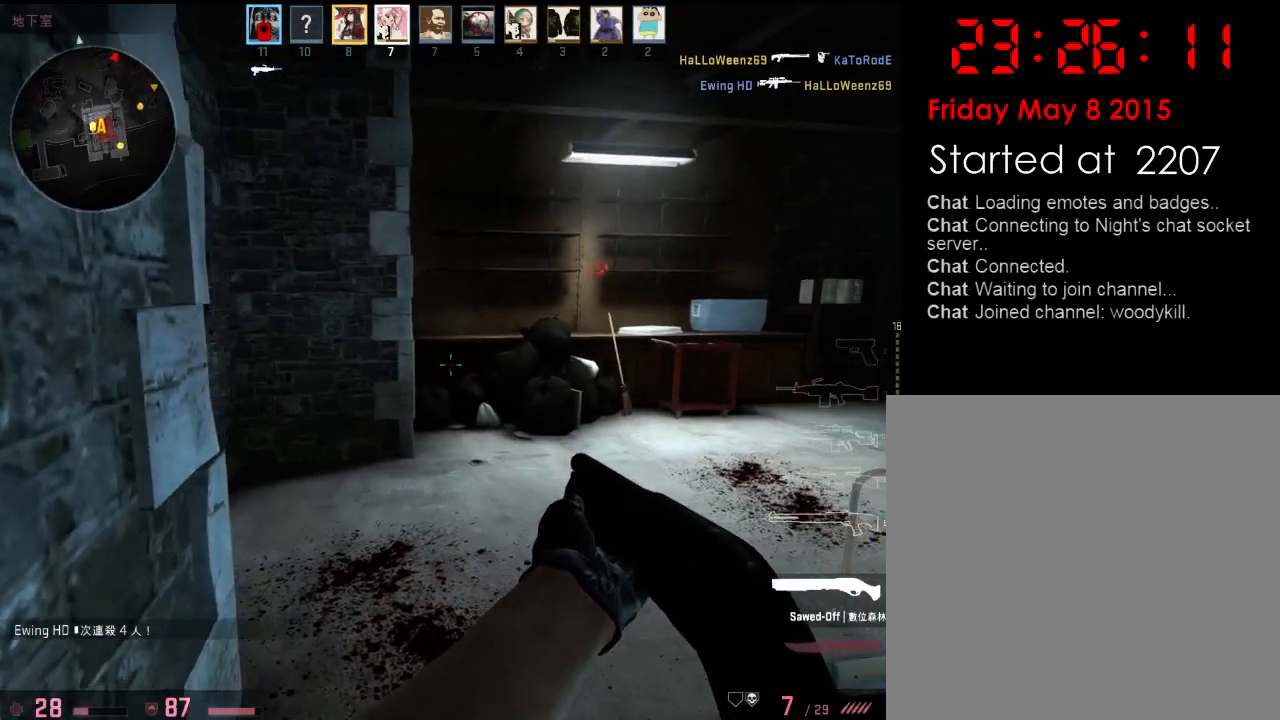
{"keys": [], "events": [[51, "s", "up"], [101, "s", "down"], [167, "a", "down"], [167, "d", "up"], [468, "s", "up"], [501, "a", "up"]]}
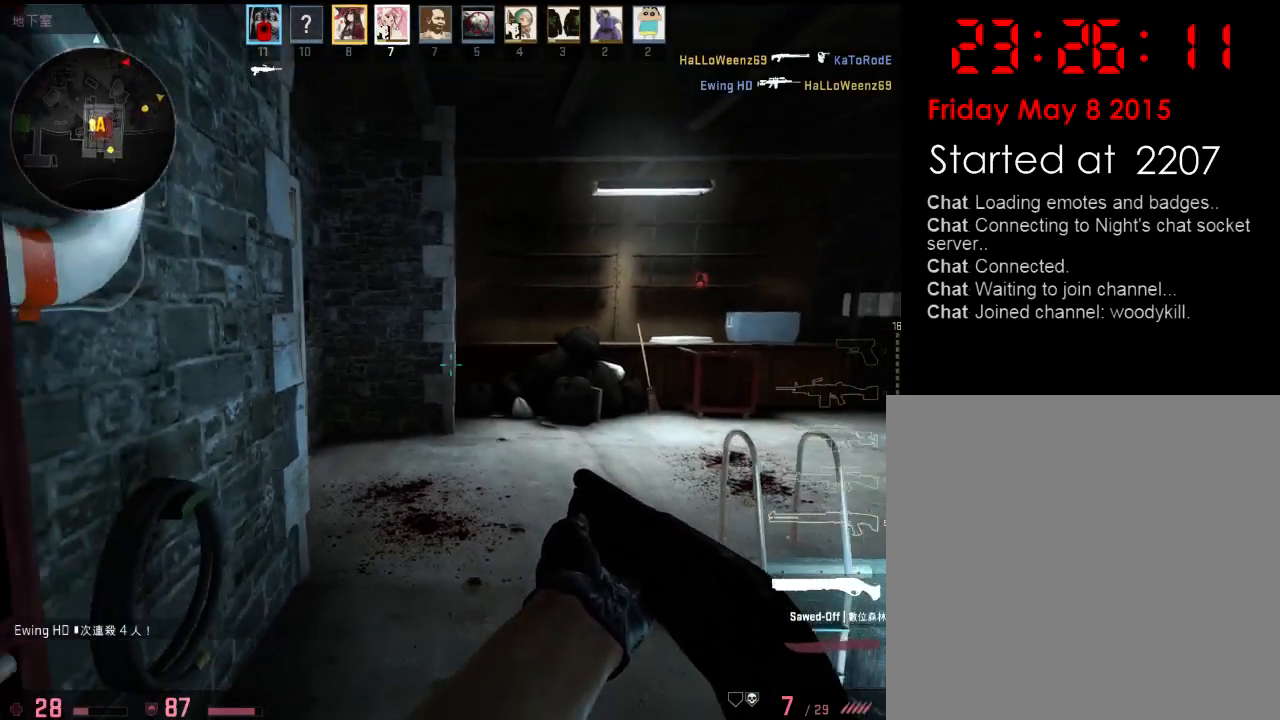
{"keys": [], "events": [[301, "a", "down"], [334, "w", "down"], [434, "a", "up"], [451, "w", "up"]]}
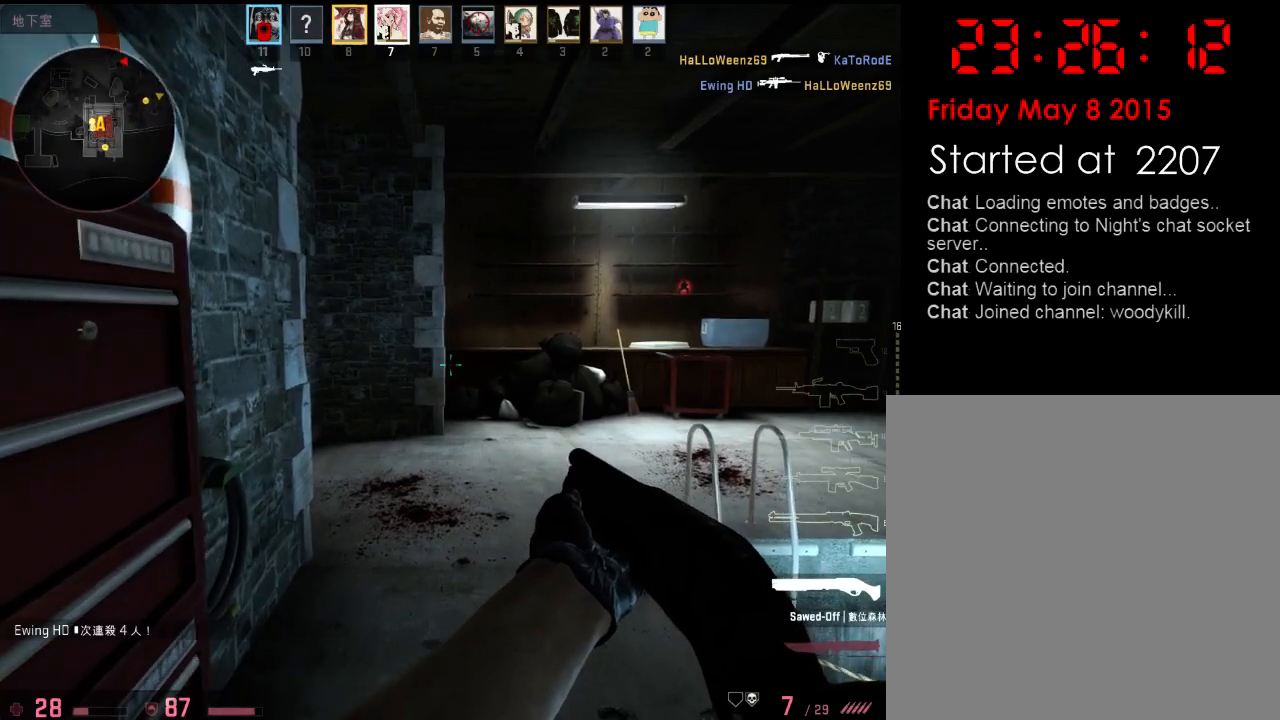
{"keys": [], "events": [[167, "s", "down"], [284, "a", "down"], [301, "a", "up"], [301, "s", "up"]]}
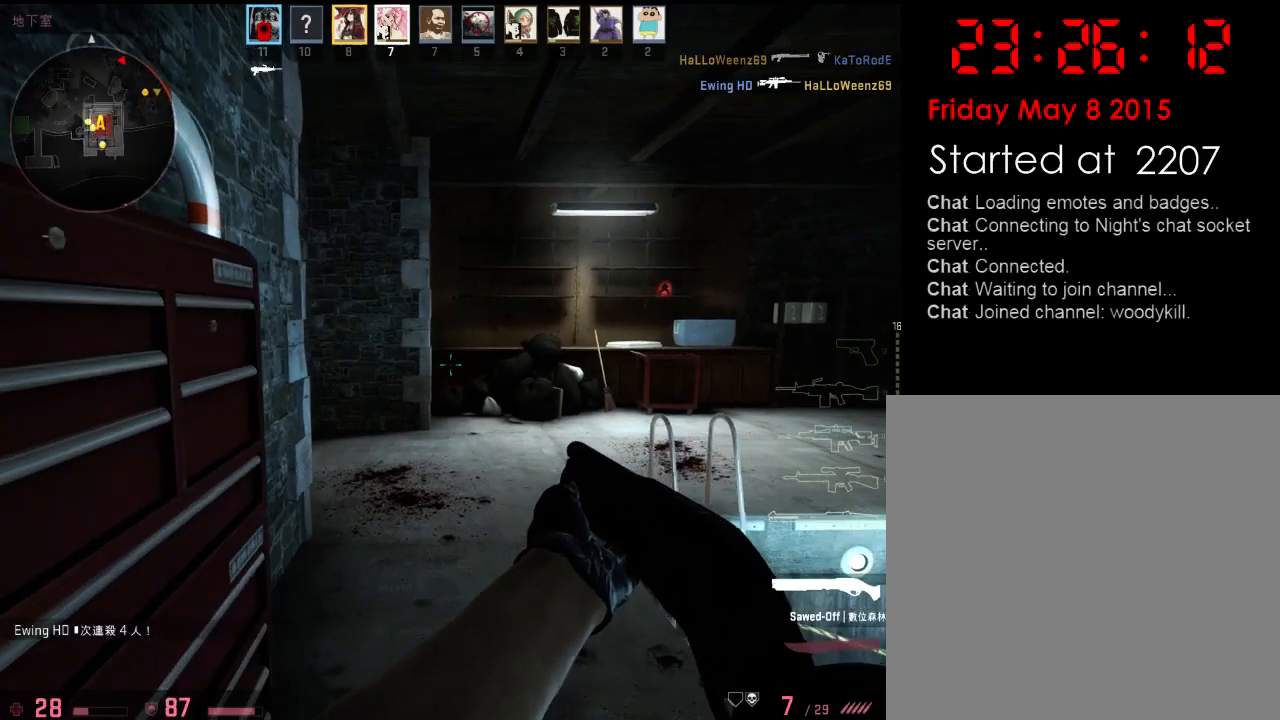
{"keys": [], "events": []}
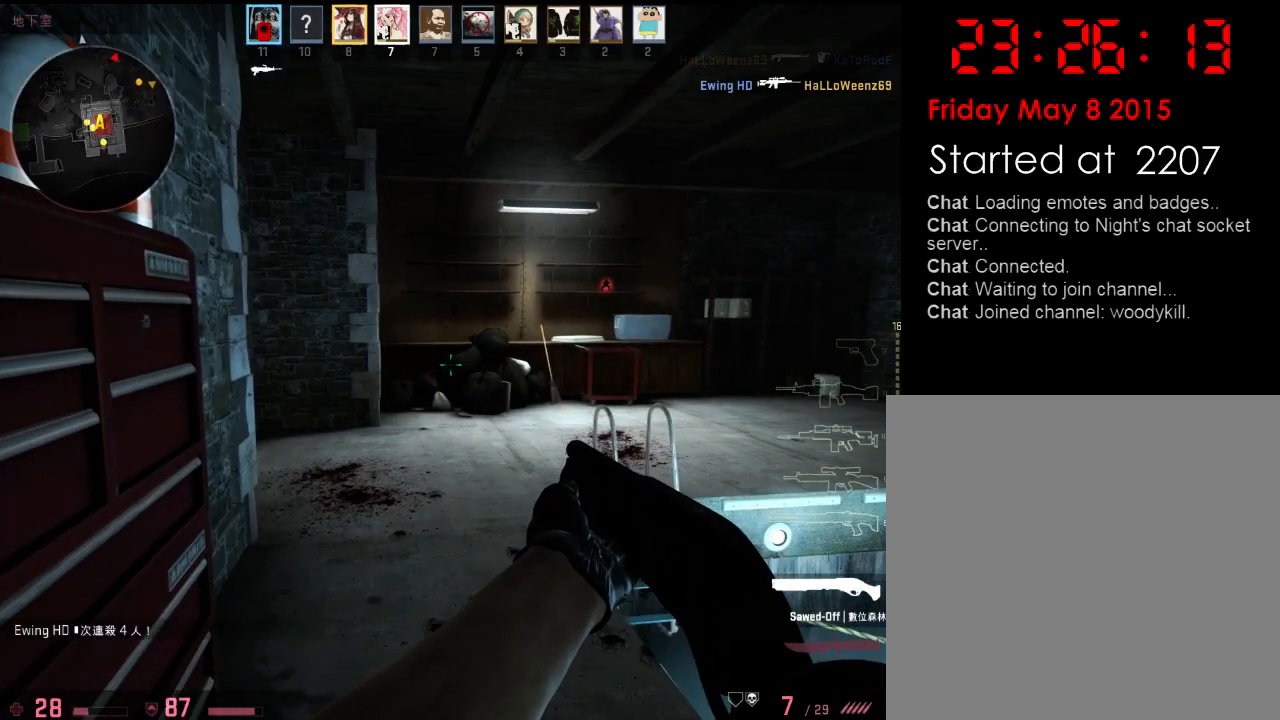
{"keys": [], "events": []}
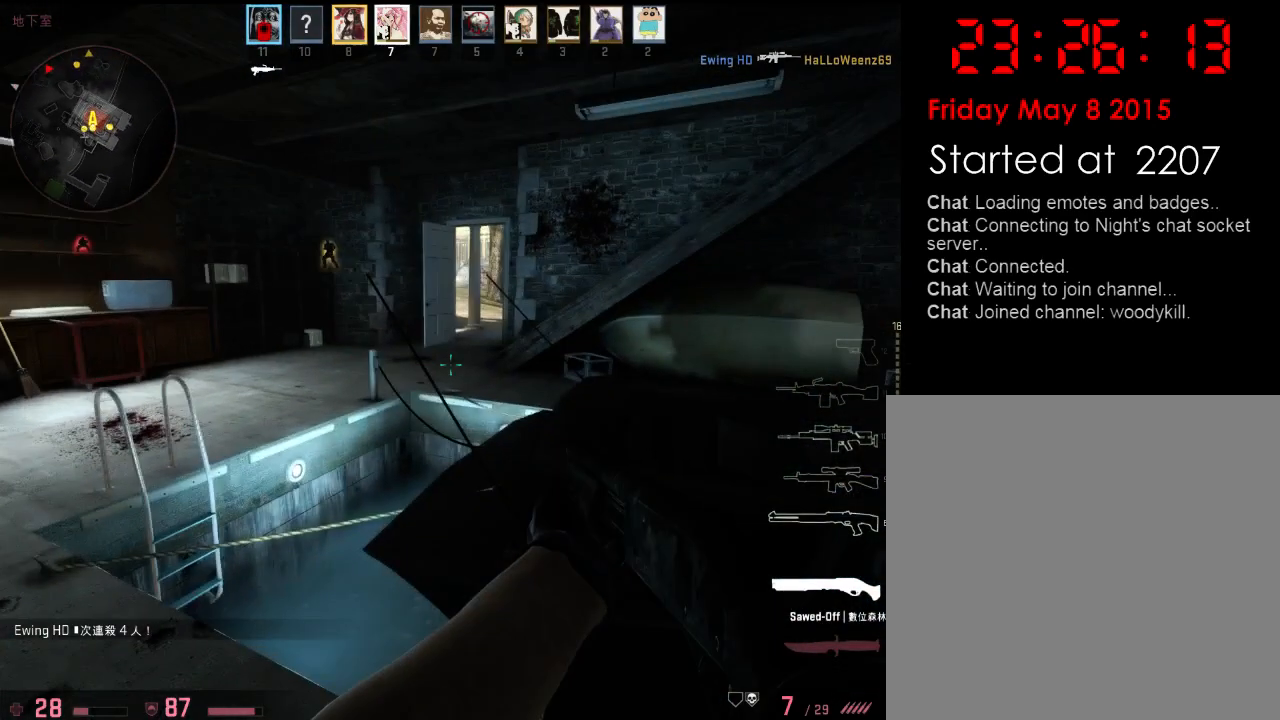
{"keys": [], "events": []}
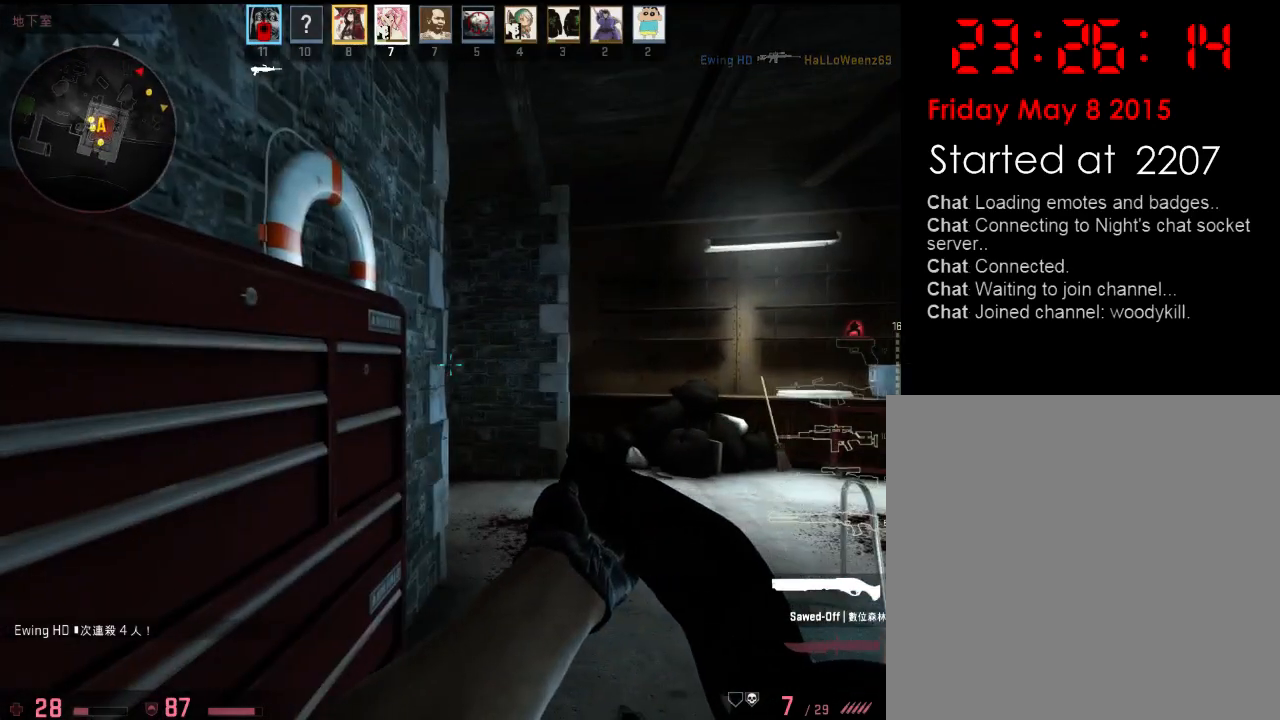
{"keys": [], "events": []}
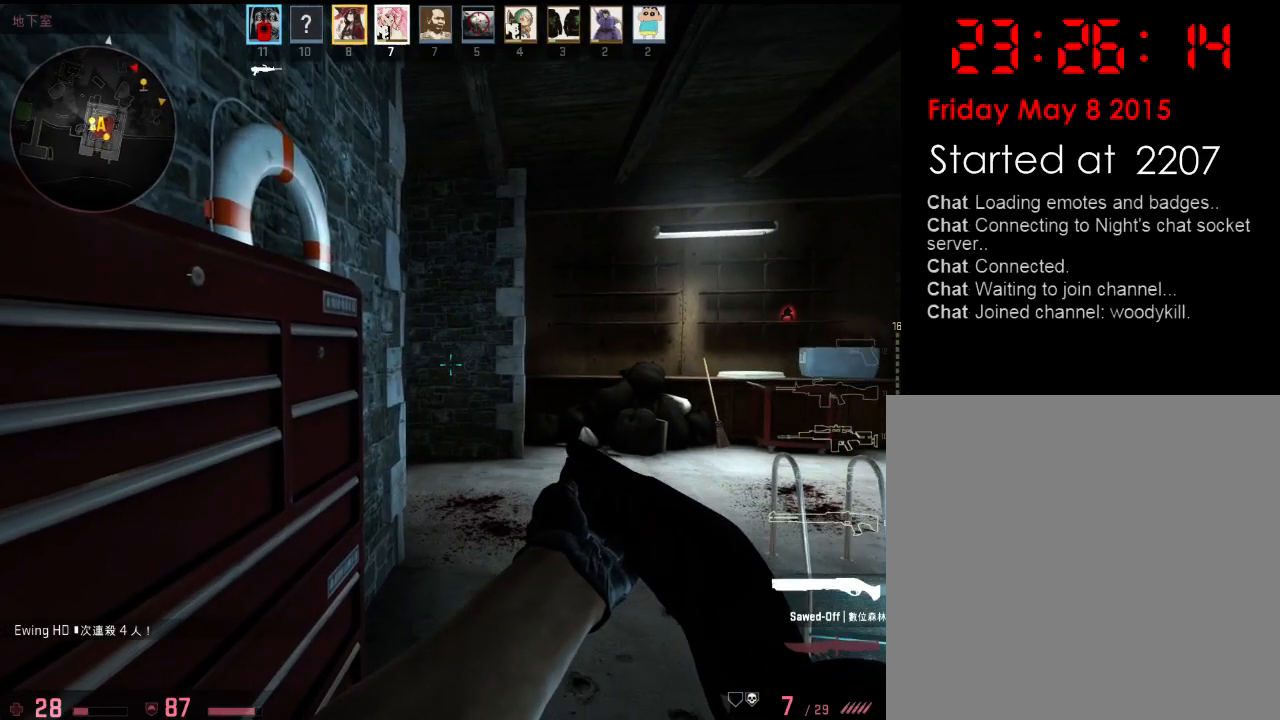
{"keys": [], "events": []}
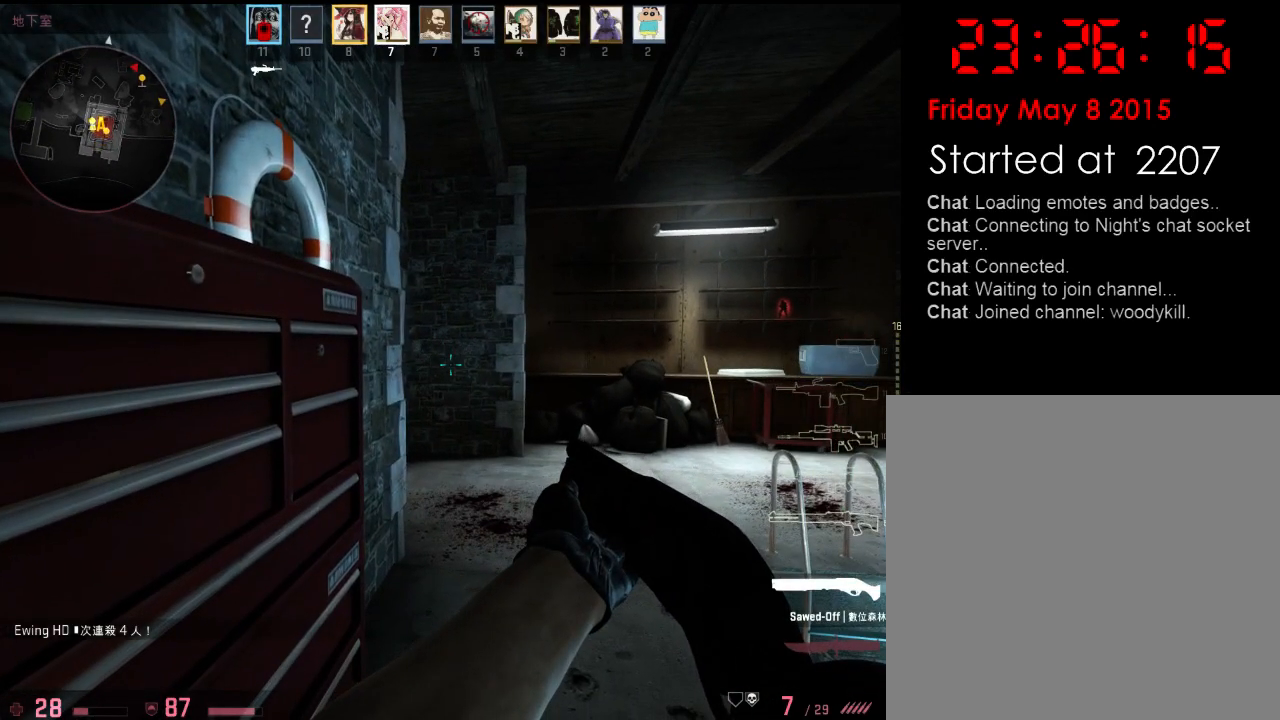
{"keys": [], "events": []}
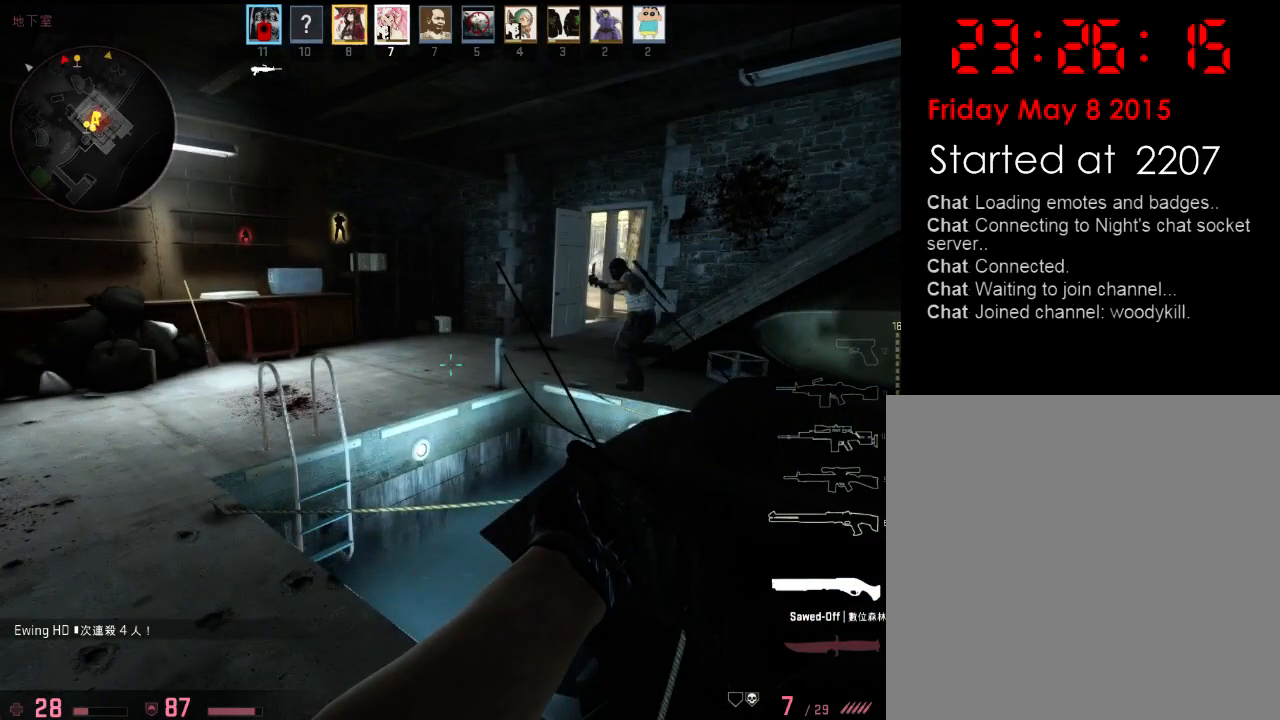
{"keys": ["d", "w"], "events": [[334, "w", "down"], [418, "d", "down"]]}
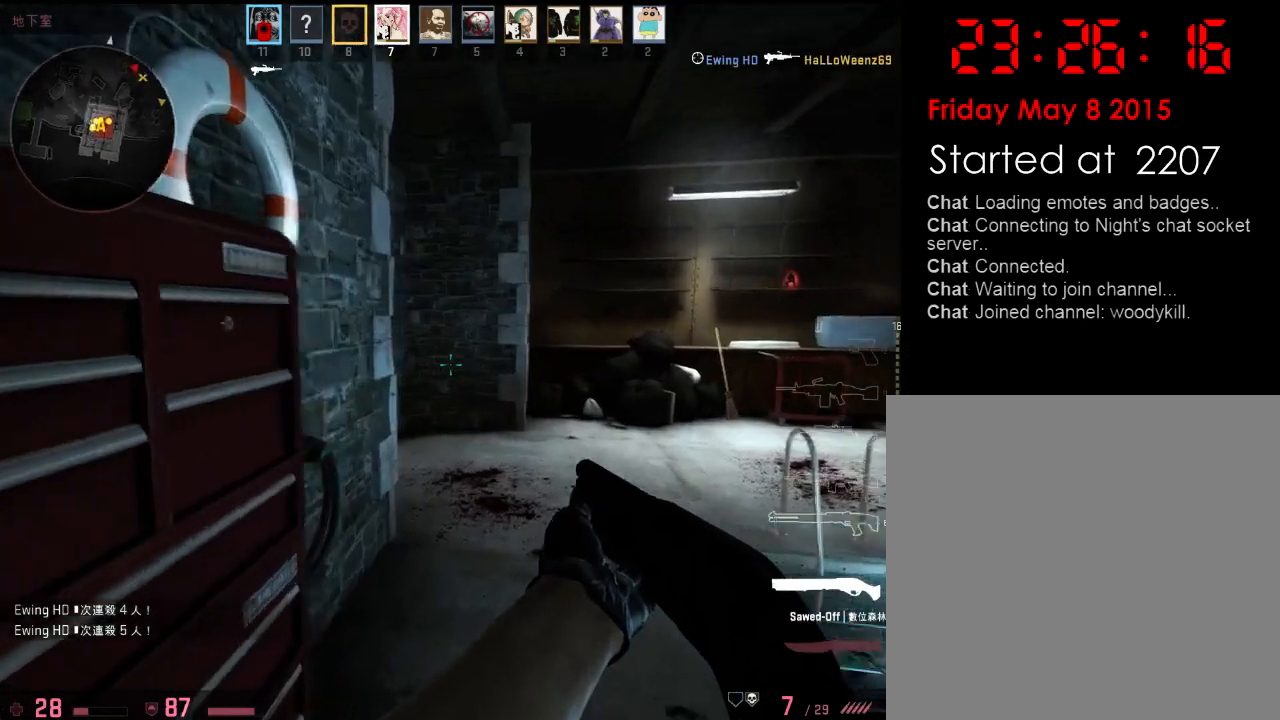
{"keys": ["d", "w"], "events": []}
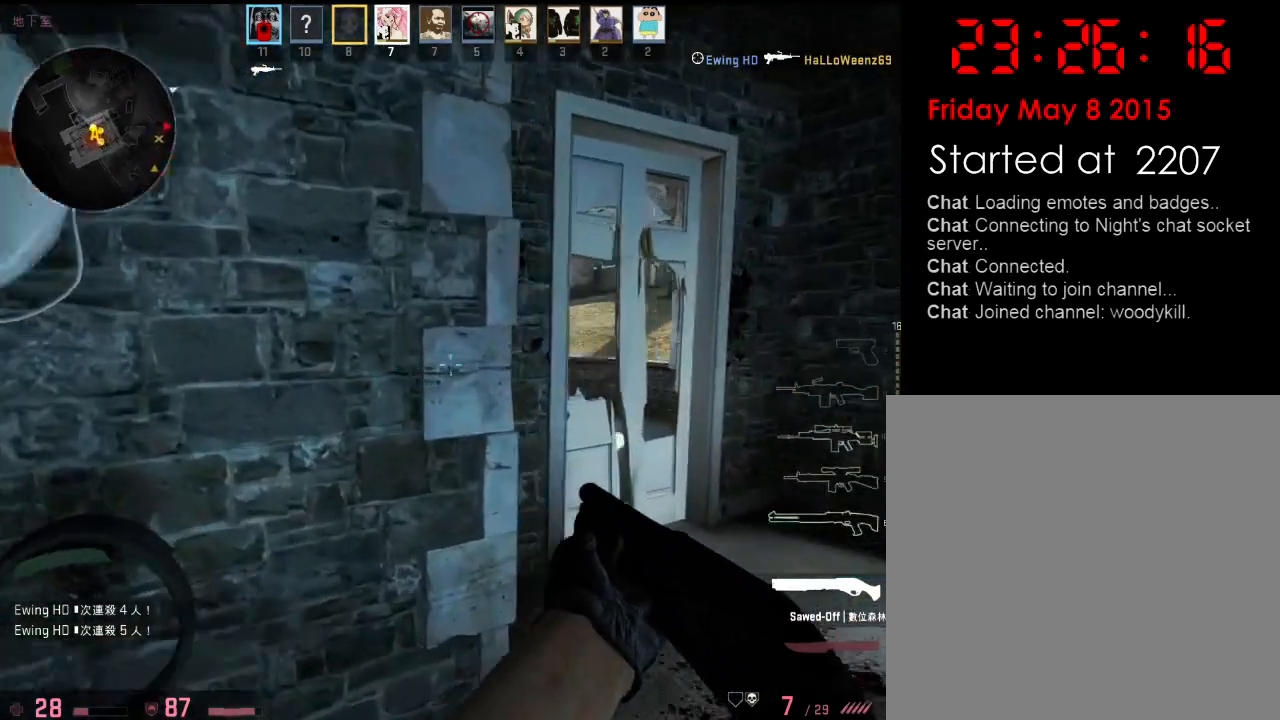
{"keys": ["s"], "events": [[200, "d", "up"], [301, "e", "down"], [334, "w", "up"], [367, "e", "up"], [468, "s", "down"]]}
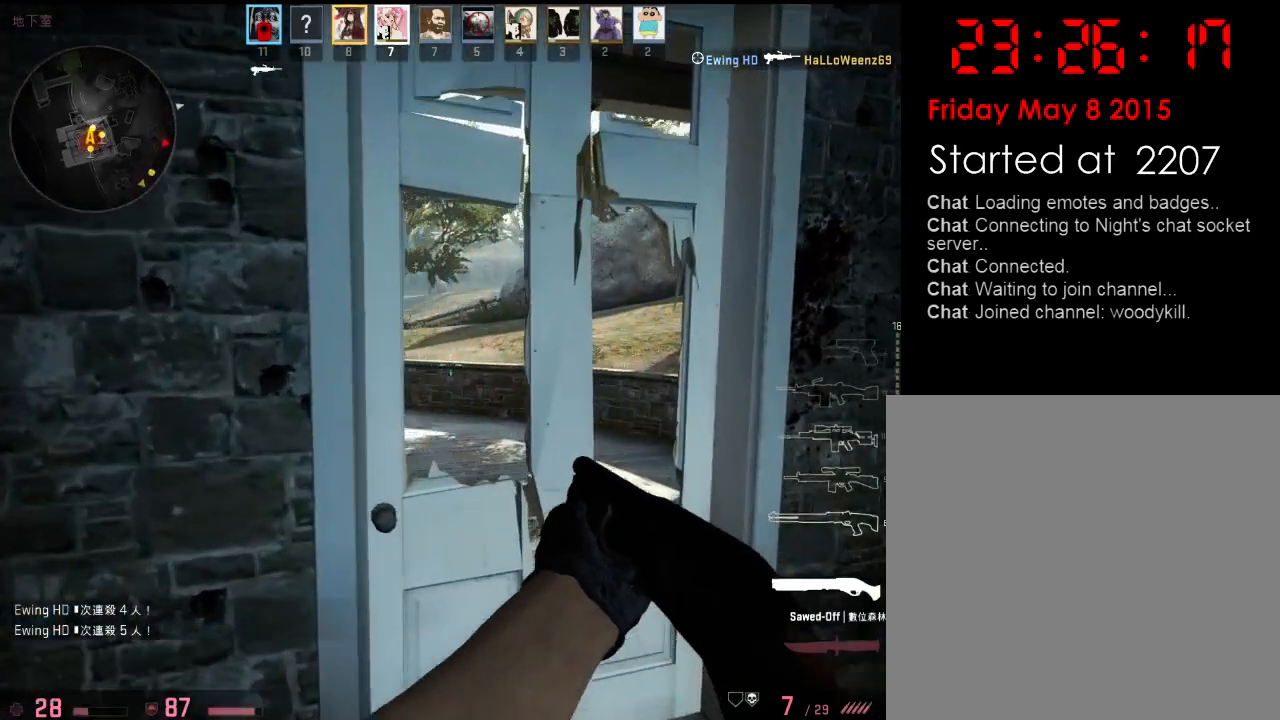
{"keys": ["w"], "events": [[83, "d", "down"], [117, "s", "up"], [234, "w", "down"], [317, "d", "up"]]}
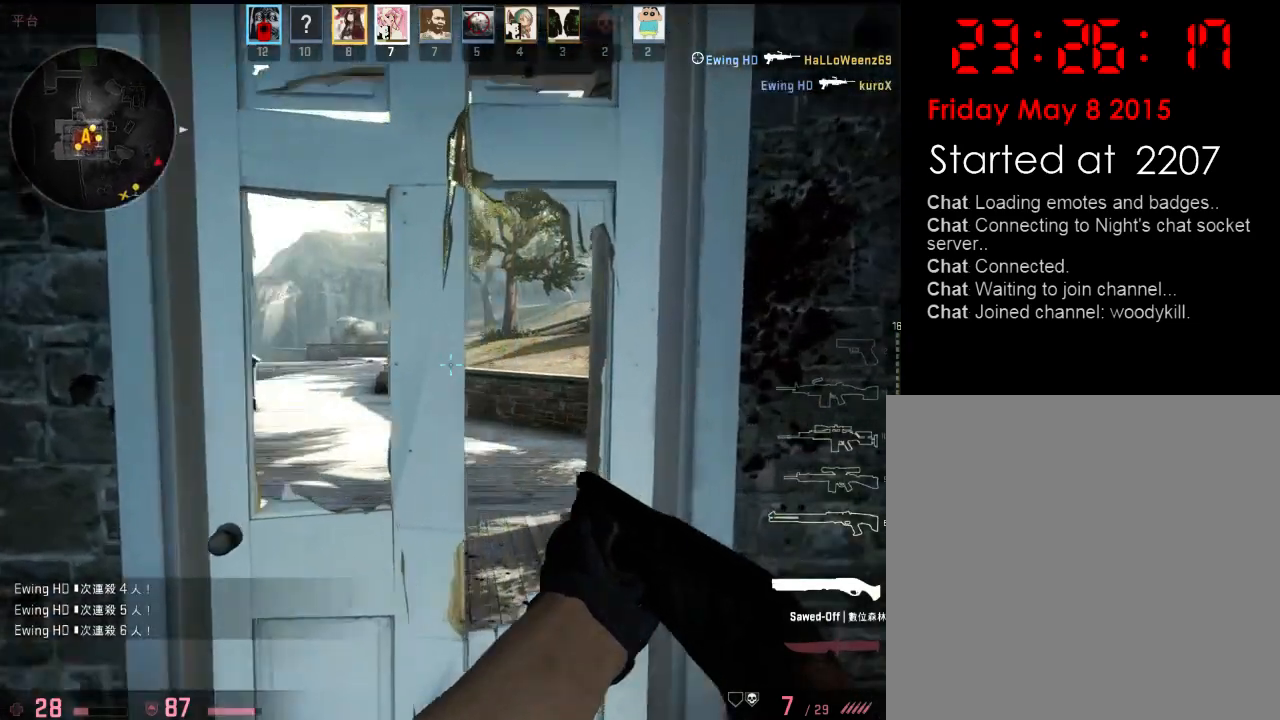
{"keys": [], "events": [[17, "e", "down"], [33, "w", "up"], [133, "a", "down"], [133, "e", "up"], [133, "s", "down"], [367, "a", "up"], [367, "s", "up"]]}
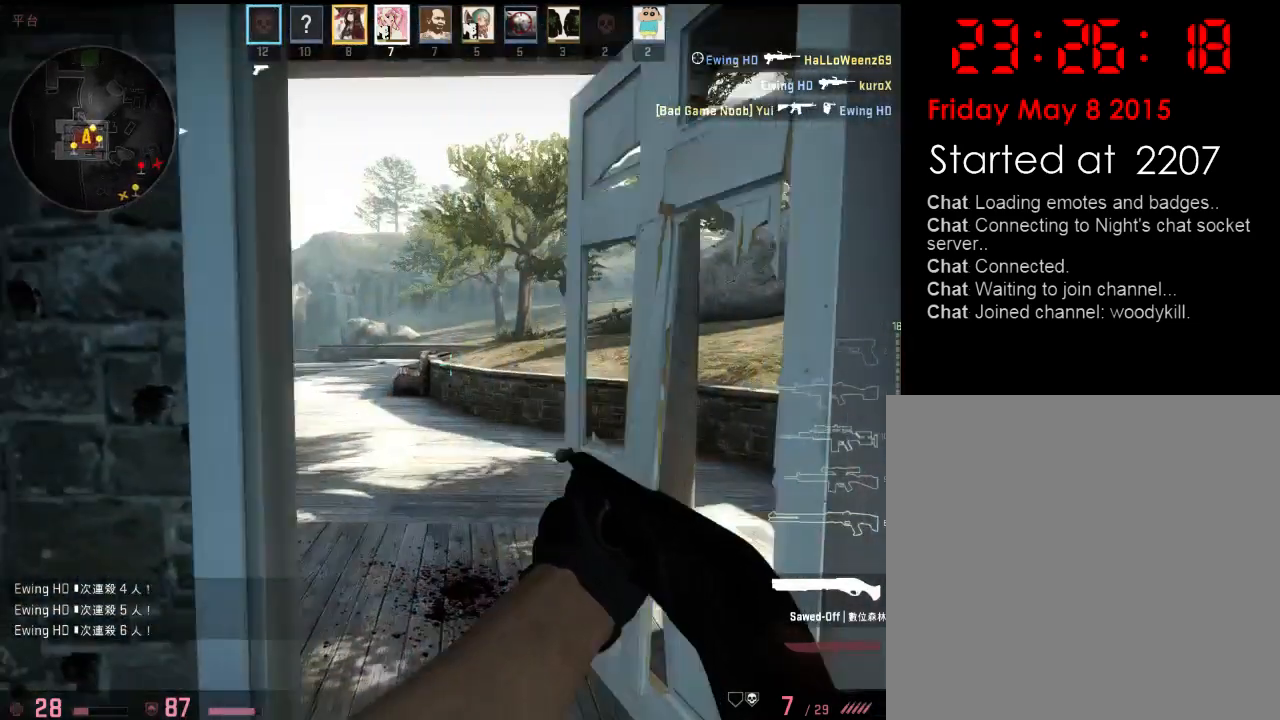
{"keys": ["d", "q", "s"], "events": [[100, "a", "down"], [150, "s", "down"], [217, "a", "up"], [250, "d", "down"], [434, "q", "down"]]}
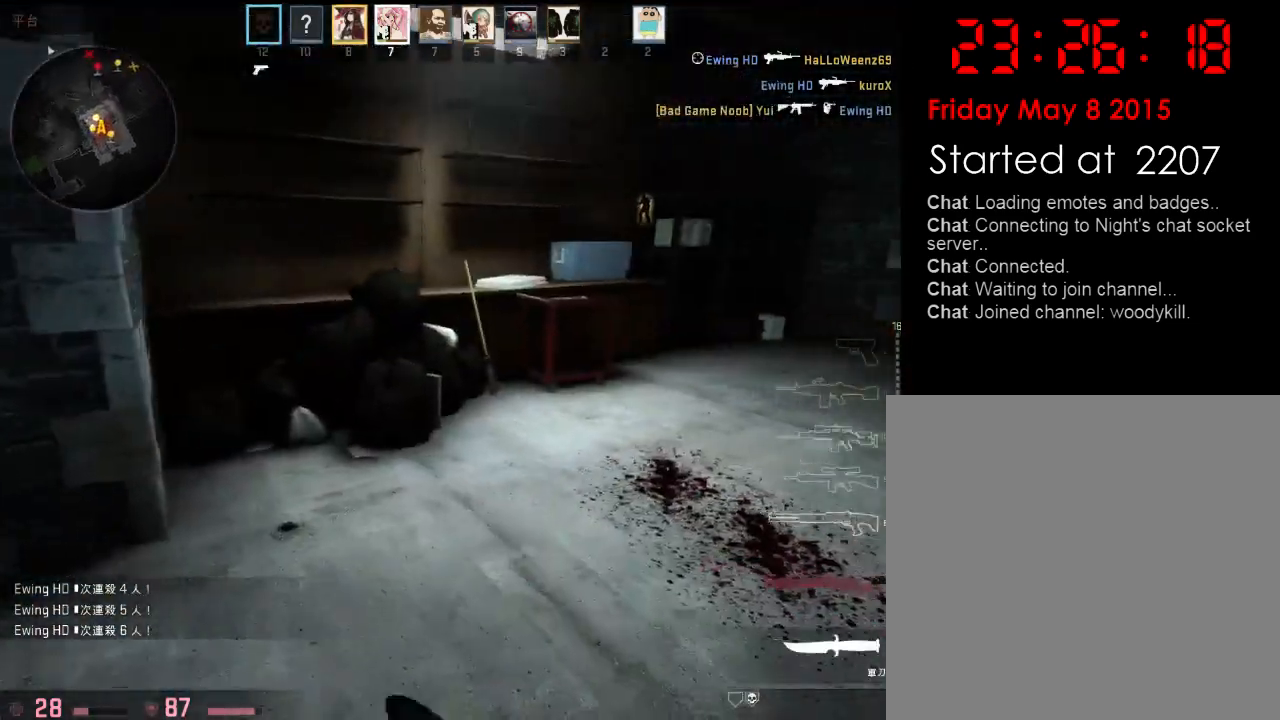
{"keys": ["a", "w"], "events": [[16, "q", "up"], [33, "s", "up"], [83, "d", "up"], [100, "q", "down"], [116, "s", "down"], [150, "q", "up"], [300, "a", "down"], [334, "a", "up"], [350, "d", "down"], [350, "s", "up"], [467, "a", "down"], [484, "d", "up"], [500, "w", "down"]]}
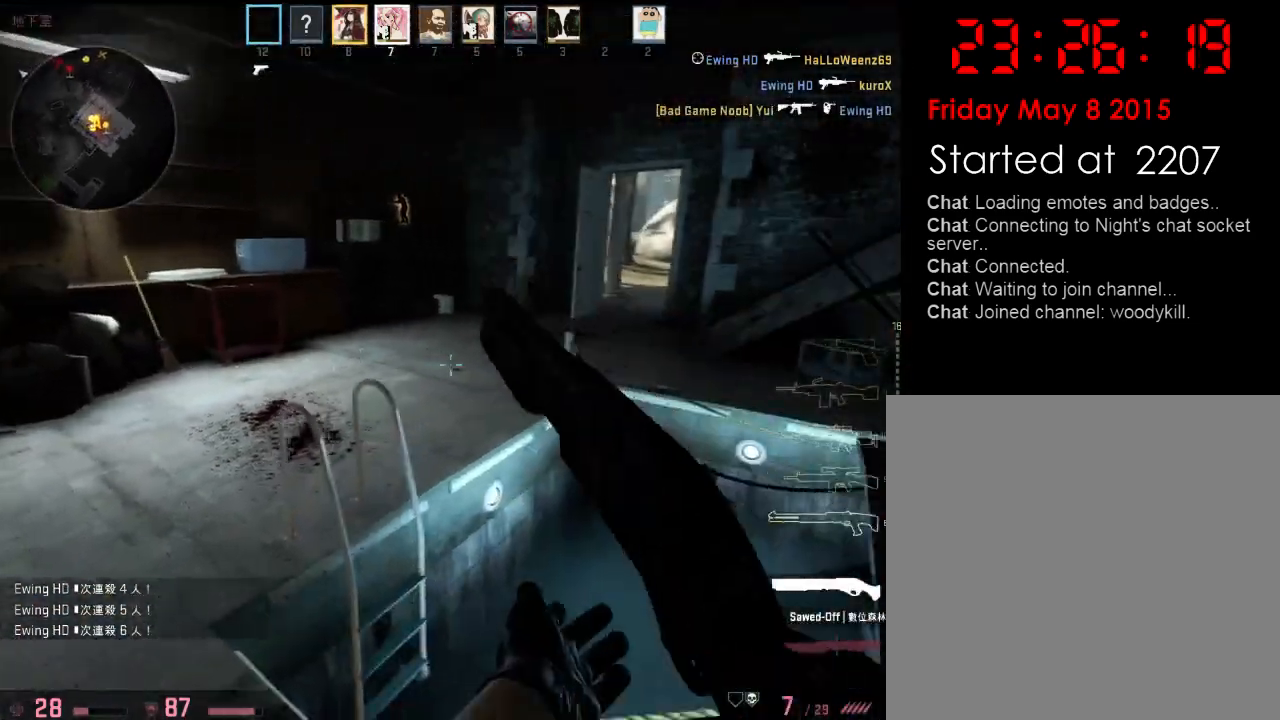
{"keys": ["d", "w"], "events": [[451, "a", "up"], [485, "d", "down"]]}
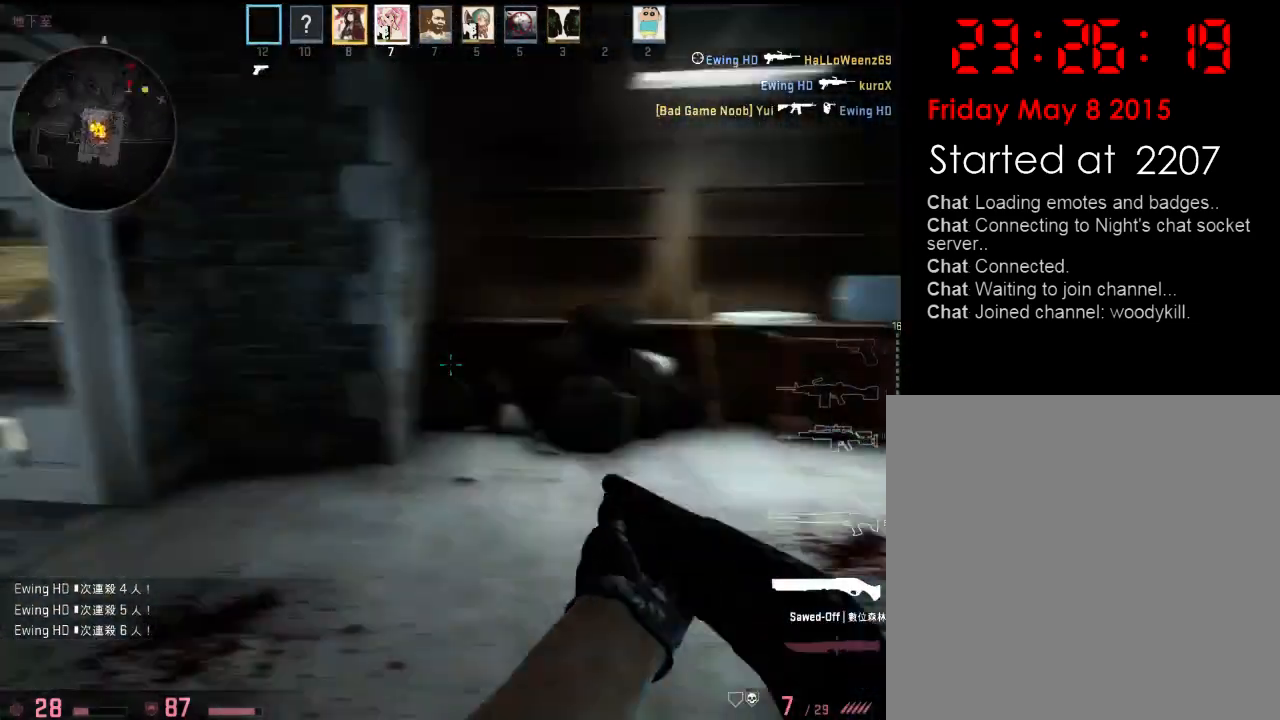
{"keys": ["w"], "events": [[134, "d", "up"], [351, "d", "down"], [501, "d", "up"]]}
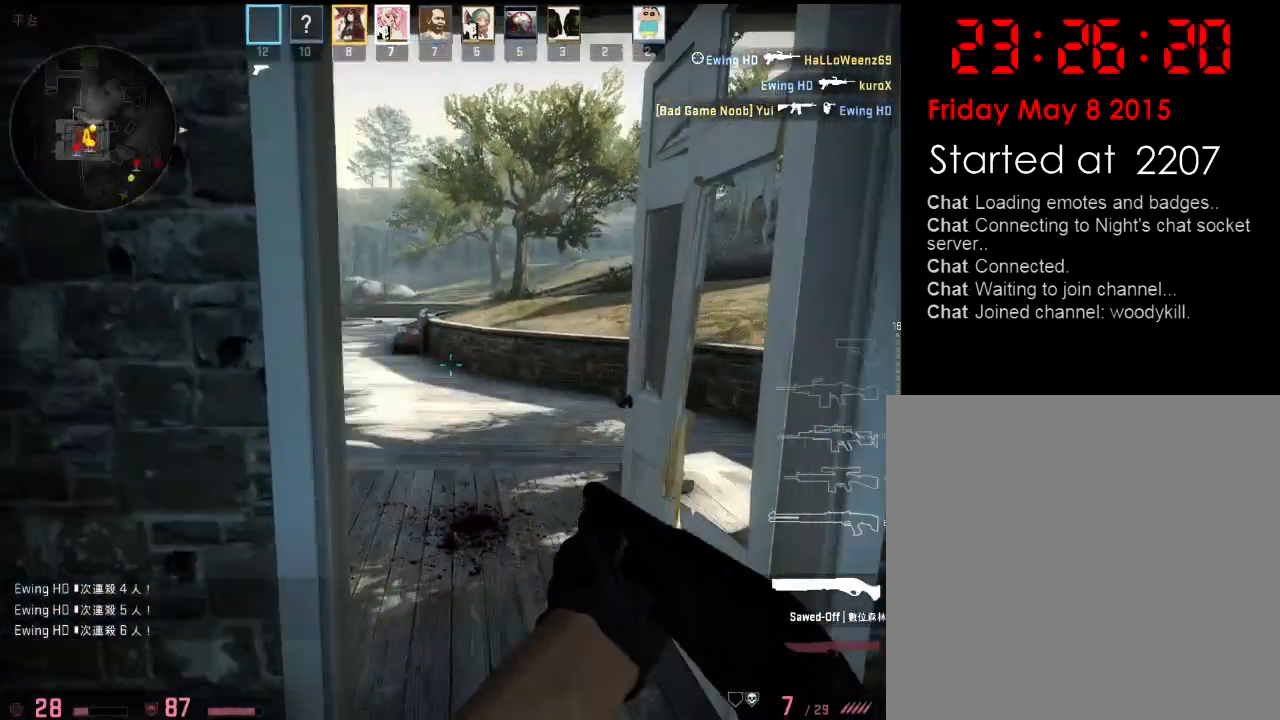
{"keys": ["a", "w"], "events": [[217, "a", "down"]]}
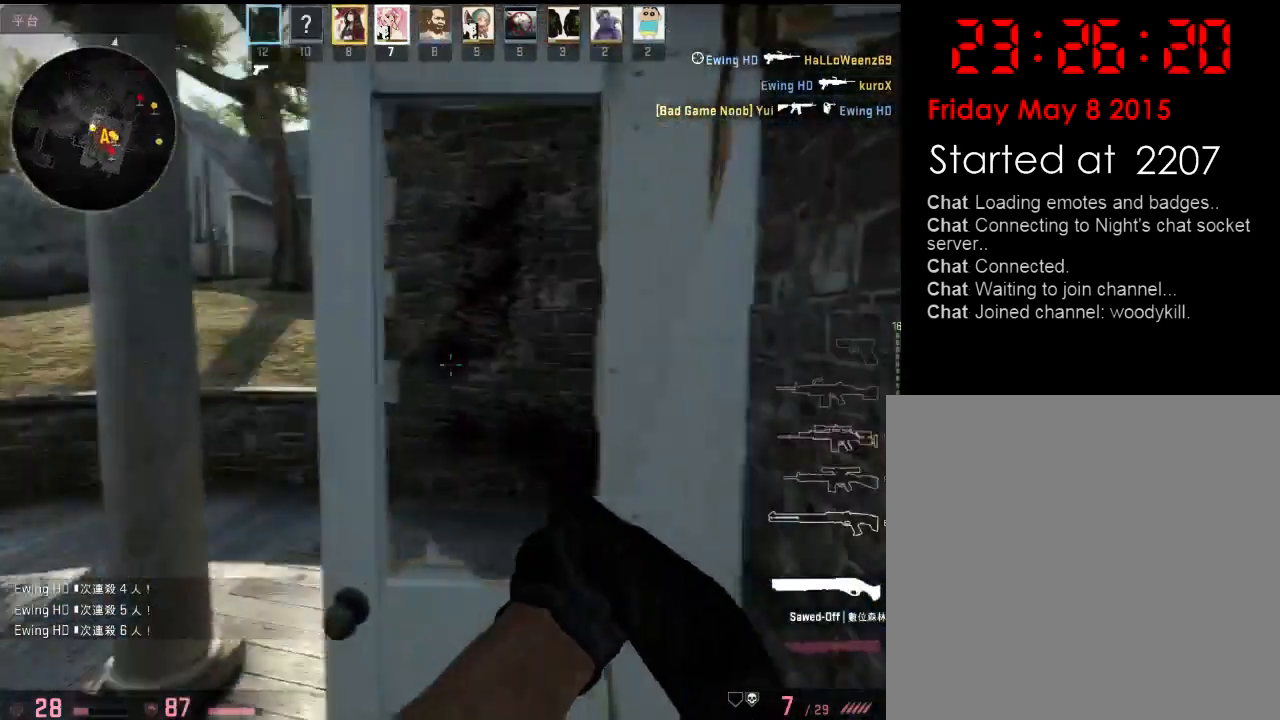
{"keys": ["d", "w"], "events": [[67, "a", "up"], [351, "a", "down"], [384, "a", "up"], [401, "d", "down"]]}
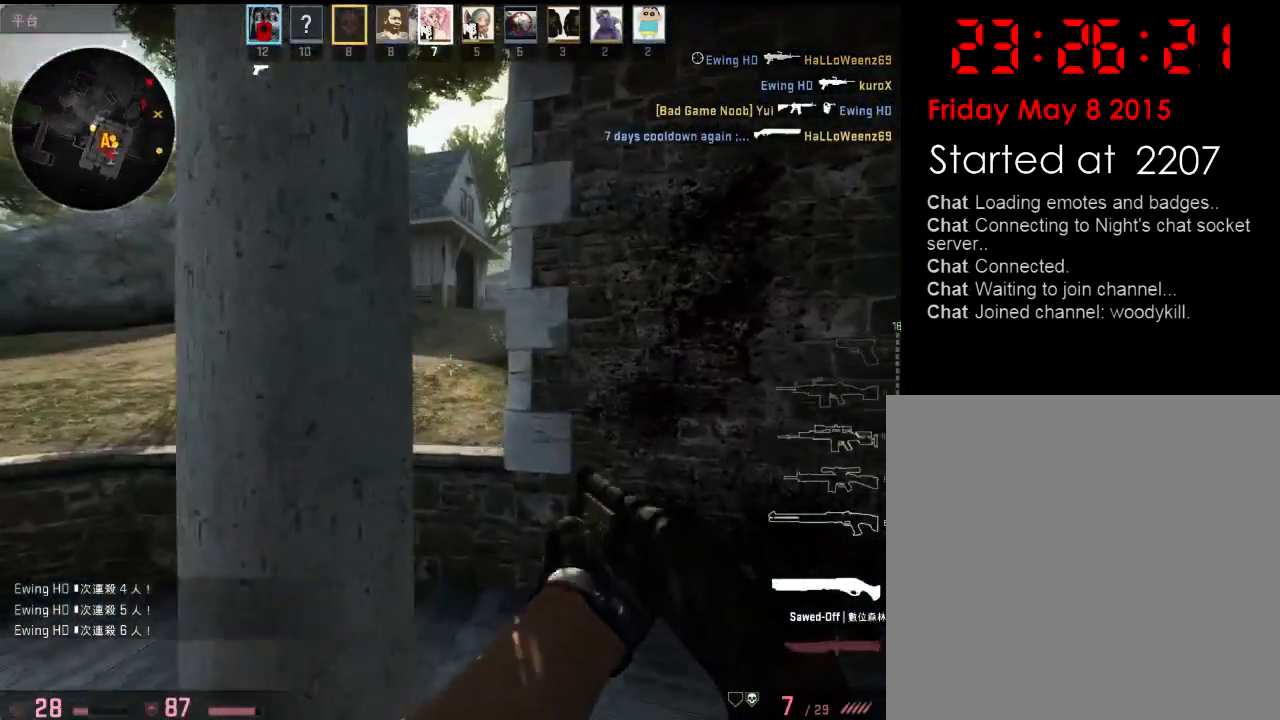
{"keys": ["d", "w"], "events": [[134, "d", "up"], [151, "a", "down"], [284, "d", "down"], [301, "a", "up"]]}